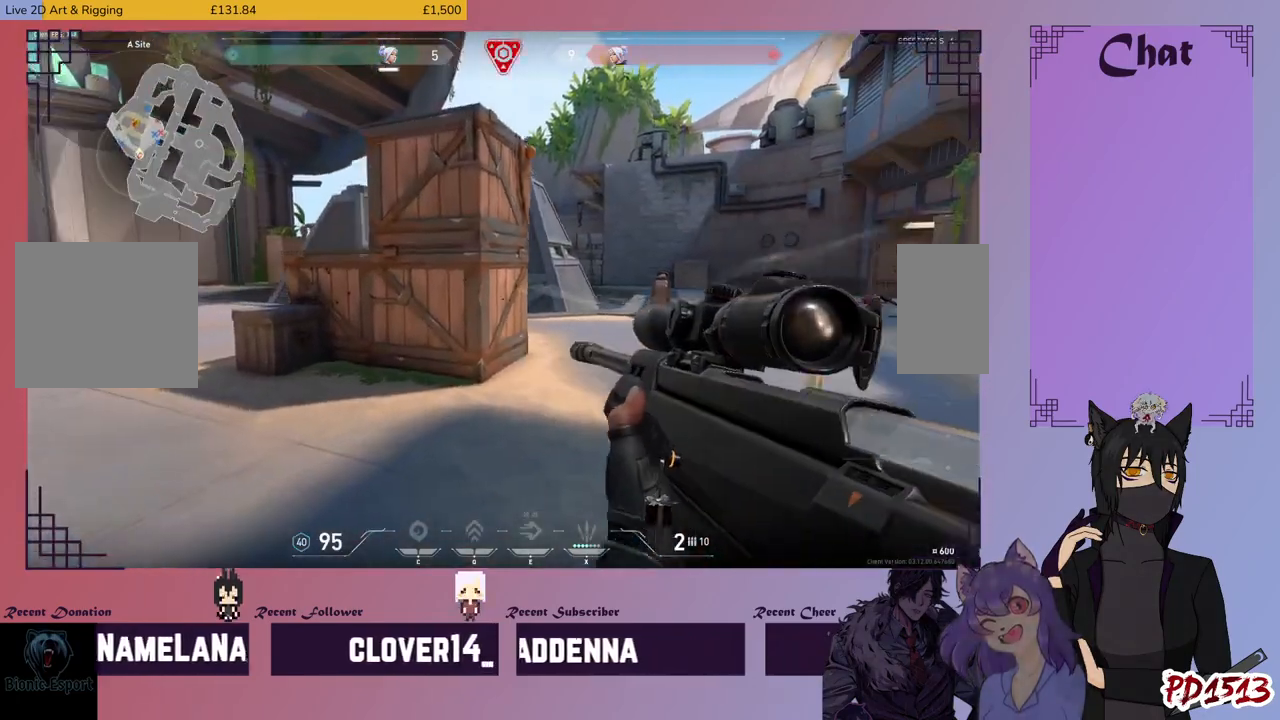
Gameplay with keyboard and mouse; each line is a JSON object with the keys and mouse buttons held at the frame after it. "events" lists presses ("down") and releases ("up") of "a", "c", "ctrl", "d", "e", "f", "q", "r", "s", "shift", "space", "tab", "v", "w", "x", "z", "mouse_left", "mouse_wheel", "mouse_right", "mouse_mb4" and "mouse_mb5" between this image and that frame as [ms after this image, input, new state], when the widget could be followed in between. "mouse_left", "mouse_wheel", "mouse_right", "mouse_mb4", "mouse_mb5" = the "left", "wheel", "right", "mb4", "mb5" buttons of the "mouse" list. No other keys are recorded. "wheel" means that the mouse wheel is clicked or scrolled. Mouse movement is not recorded.
{"keys": ["a"], "mouse": [], "events": [[166, "a", "down"], [200, "d", "up"]]}
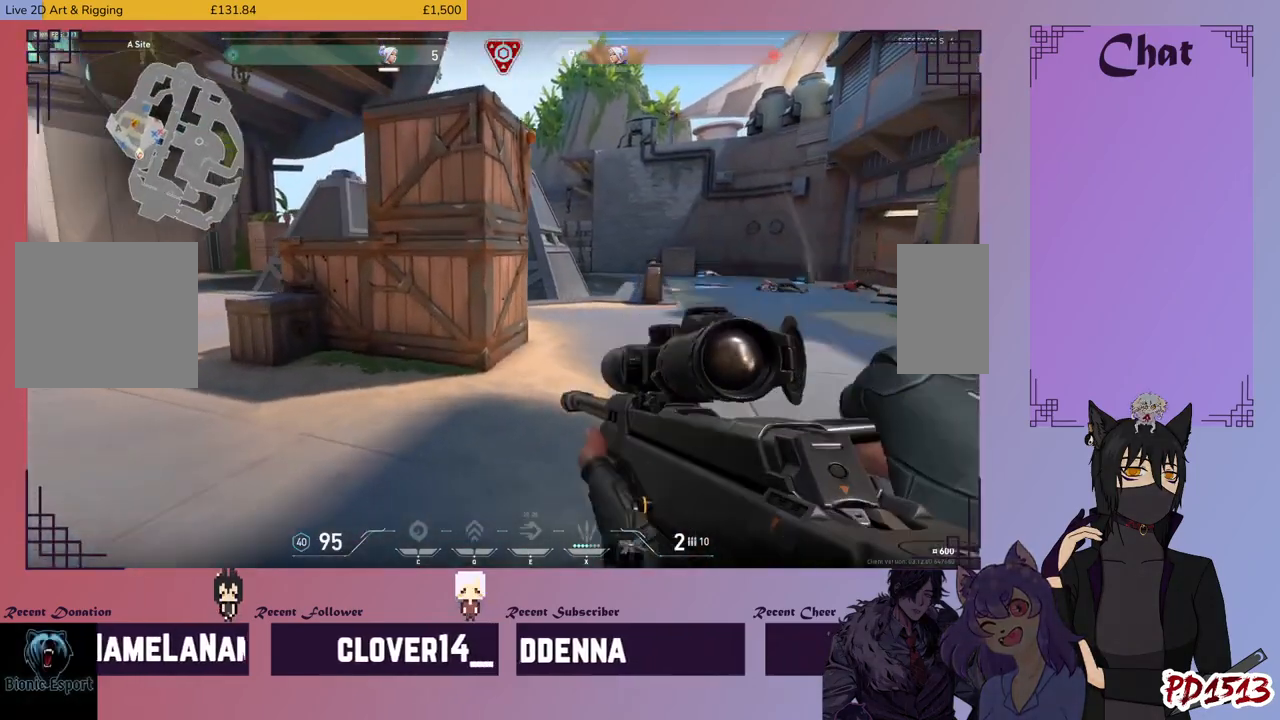
{"keys": ["a"], "mouse": [], "events": []}
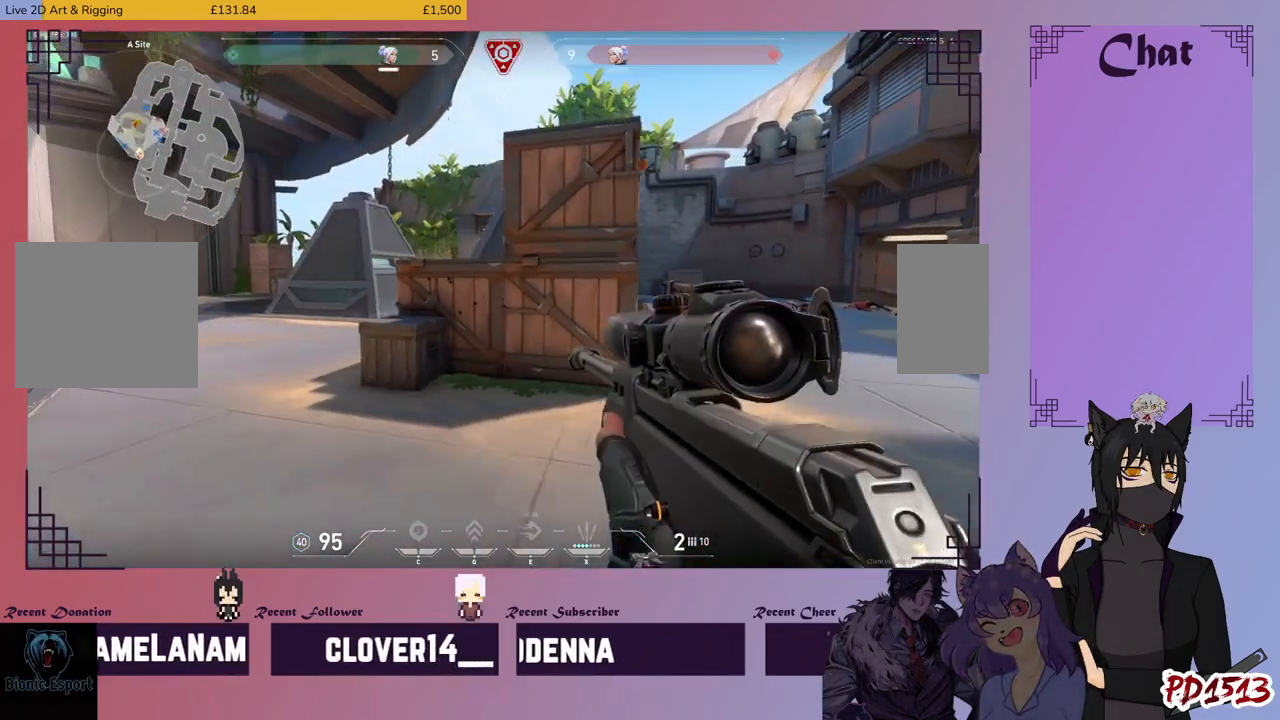
{"keys": ["a"], "mouse": [], "events": [[233, "mouse_right", "down"], [366, "mouse_right", "up"]]}
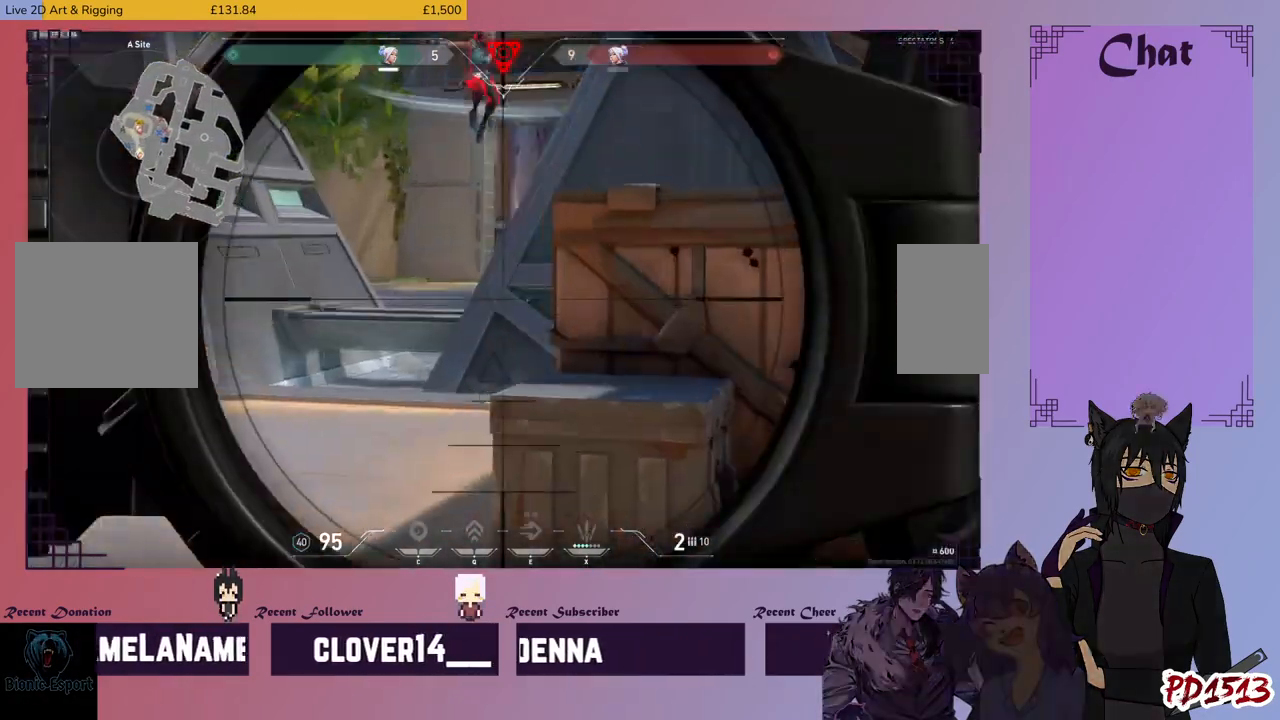
{"keys": [], "mouse": [], "events": [[133, "a", "up"], [166, "d", "down"], [500, "d", "up"]]}
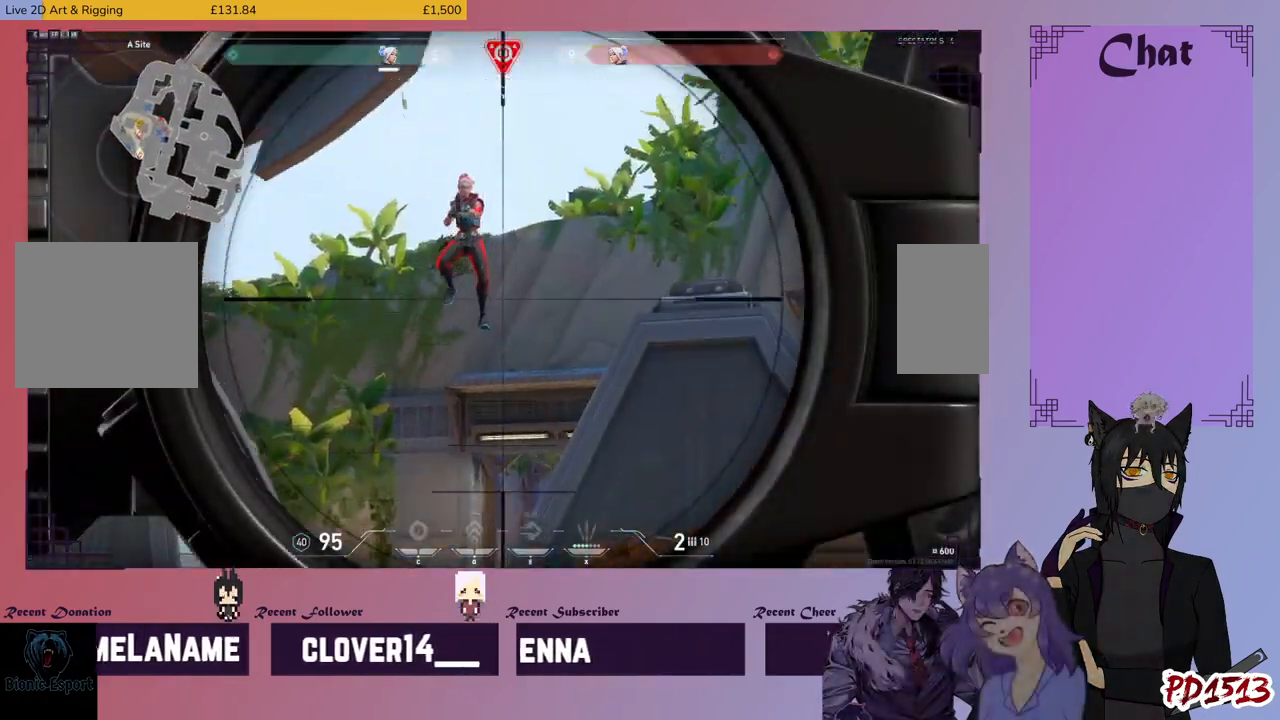
{"keys": ["d"], "mouse": [], "events": [[233, "mouse_left", "down"], [300, "d", "down"], [333, "mouse_left", "up"]]}
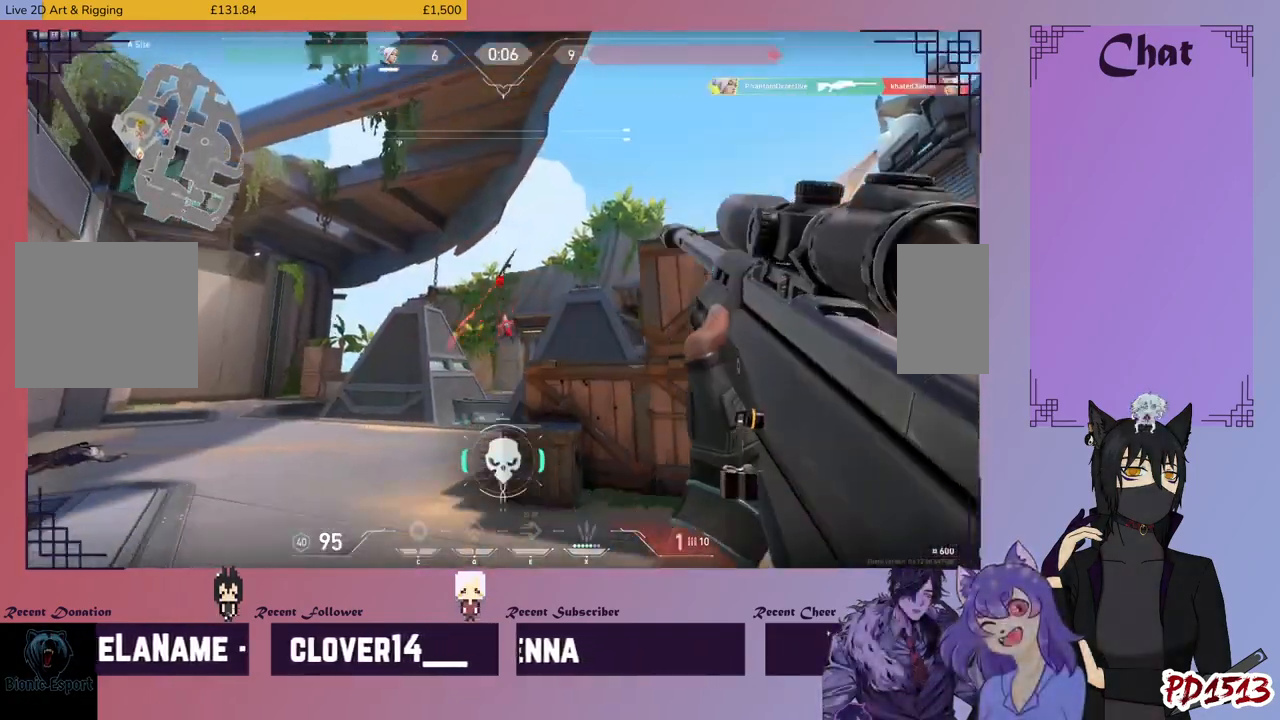
{"keys": ["d", "w"], "mouse": [], "events": [[366, "w", "down"]]}
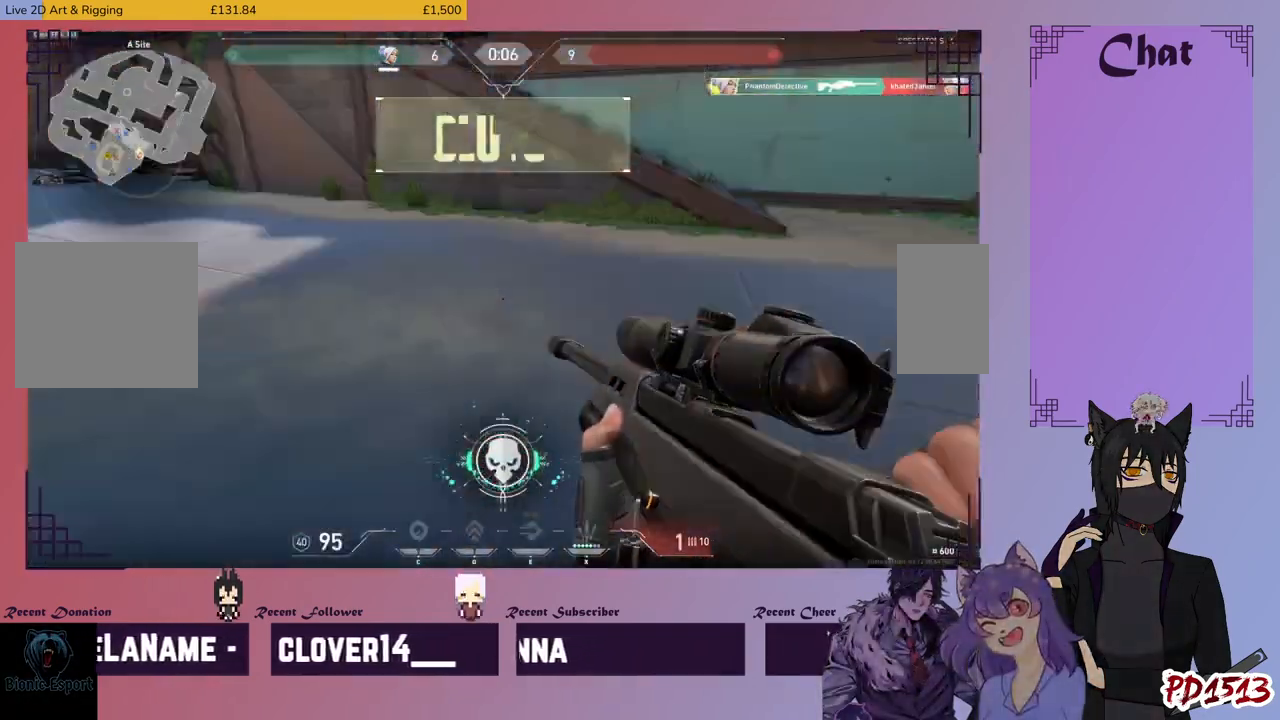
{"keys": ["w"], "mouse": [], "events": [[166, "d", "up"]]}
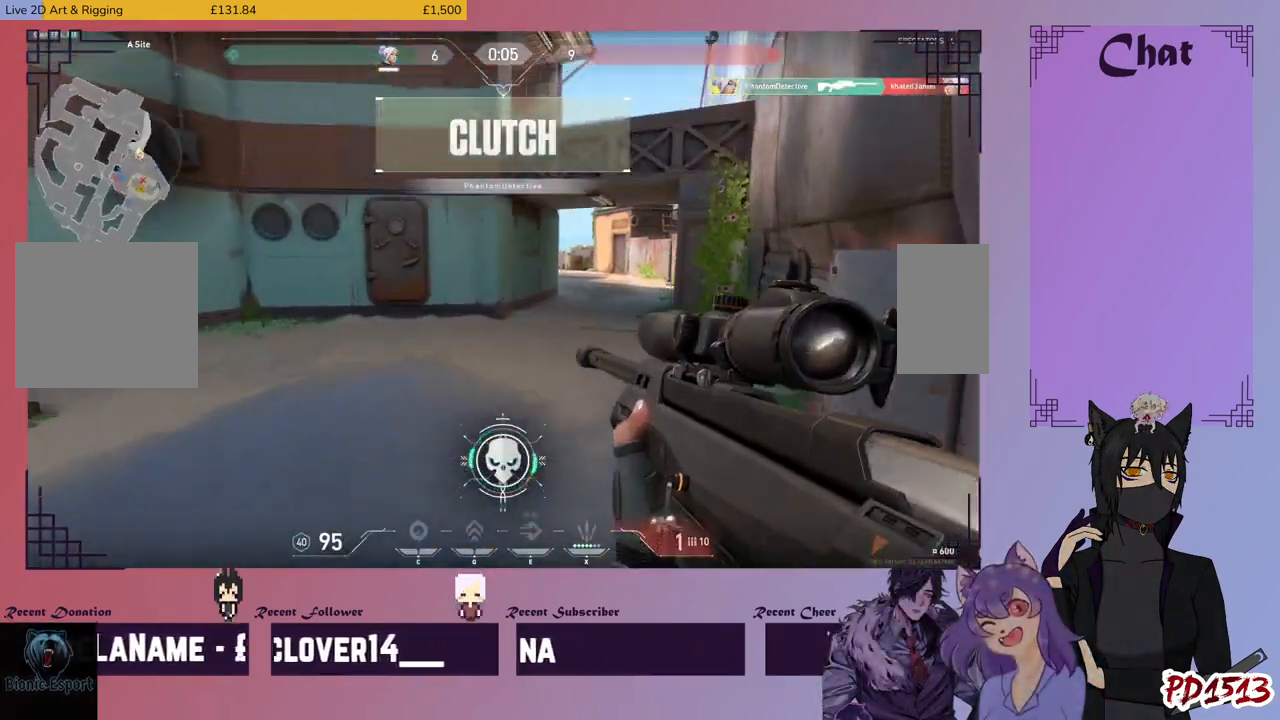
{"keys": ["w"], "mouse": [], "events": []}
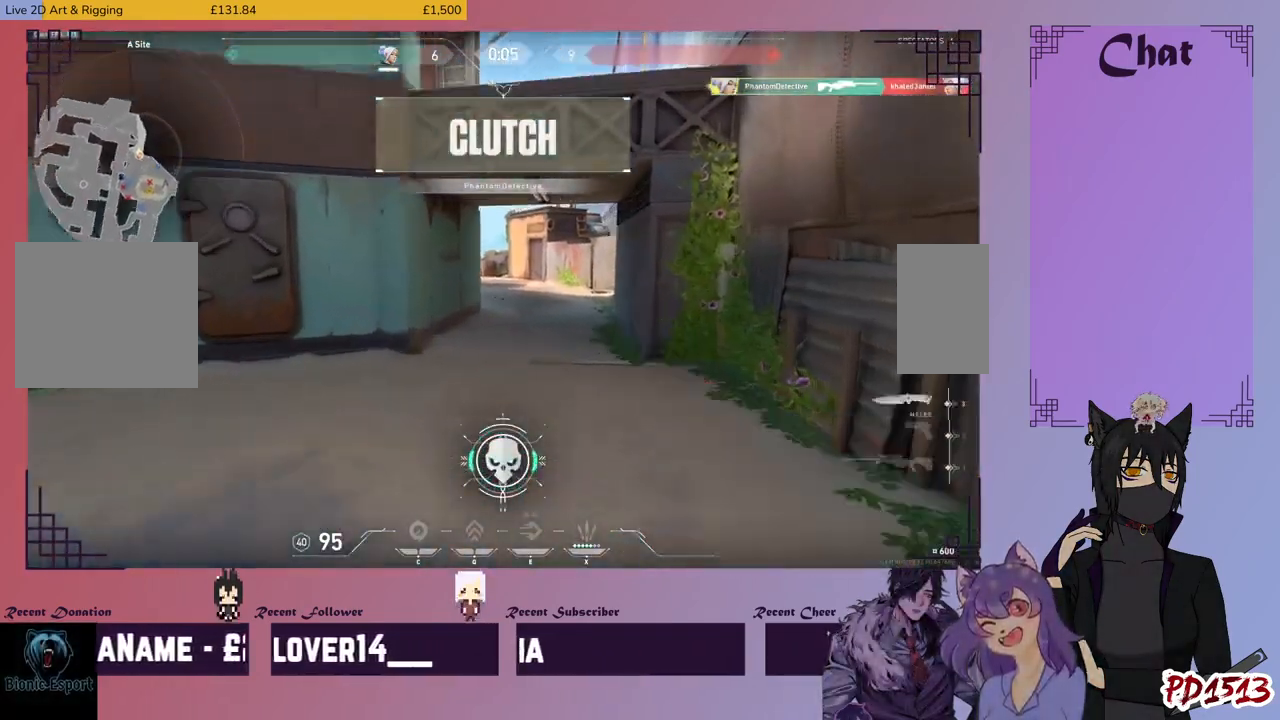
{"keys": ["w"], "mouse": [], "events": []}
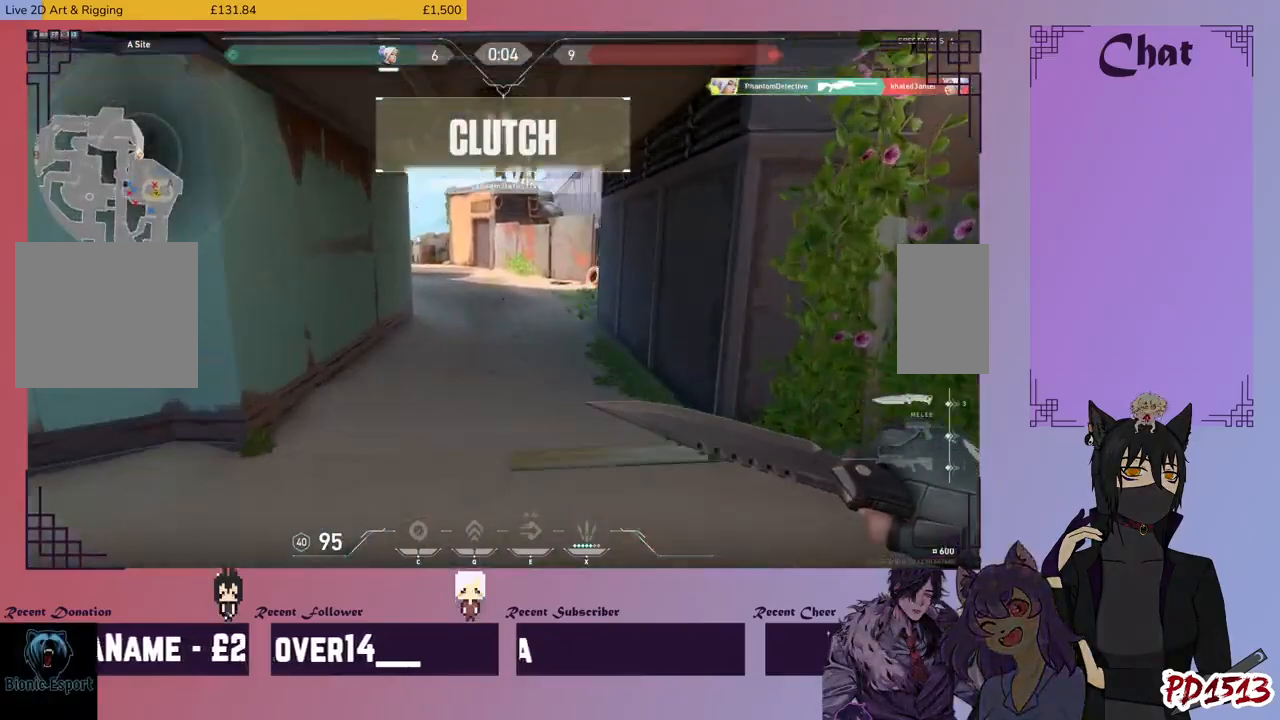
{"keys": ["w"], "mouse": [], "events": []}
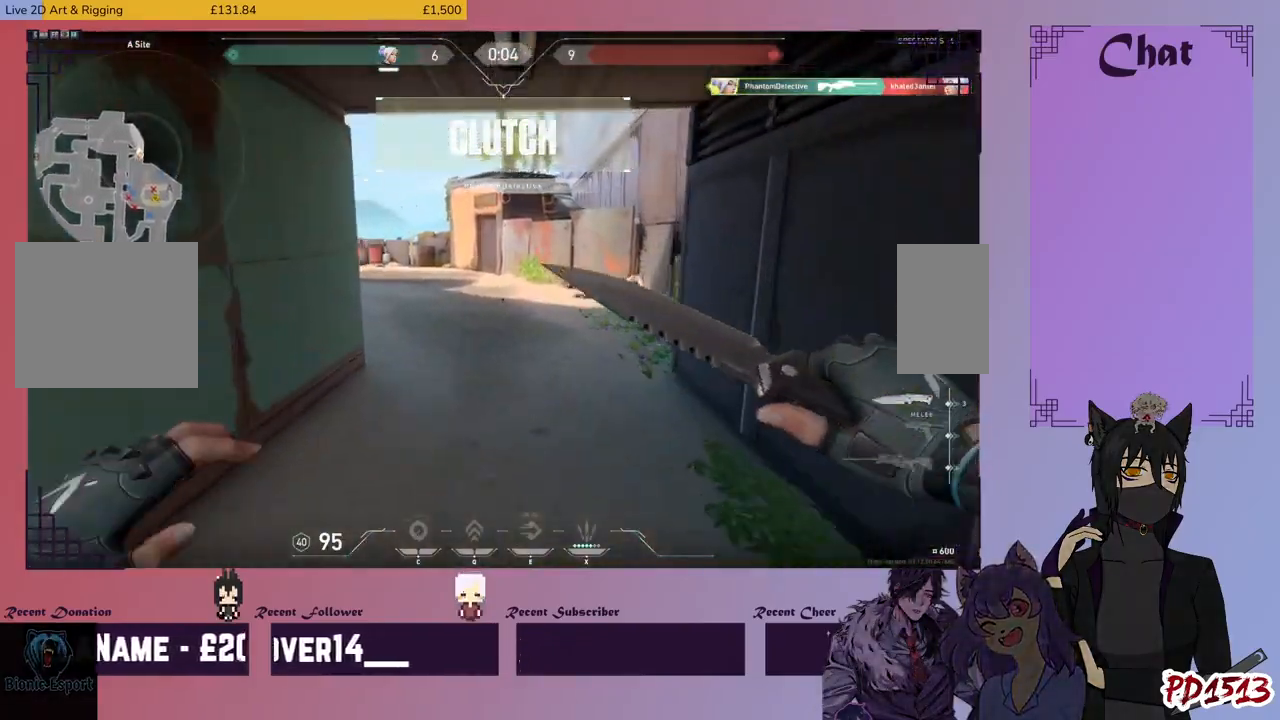
{"keys": ["w"], "mouse": [], "events": []}
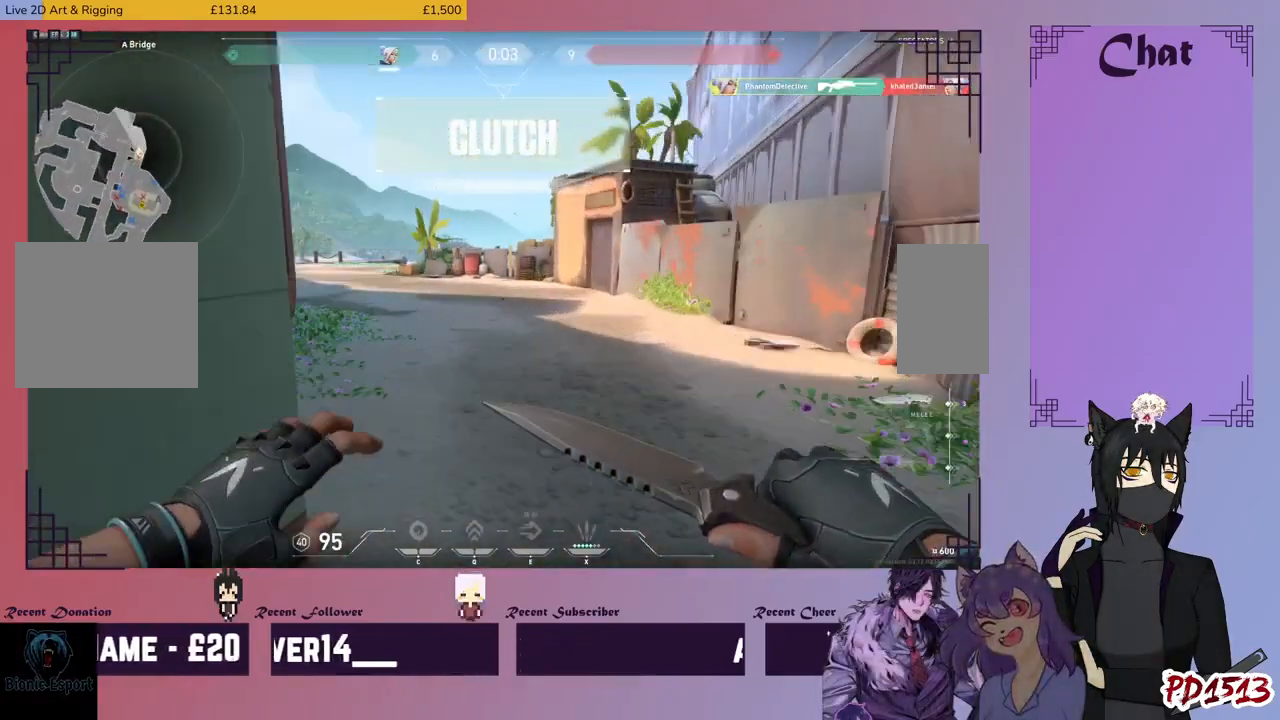
{"keys": ["w"], "mouse": [], "events": [[366, "space", "down"], [433, "space", "up"]]}
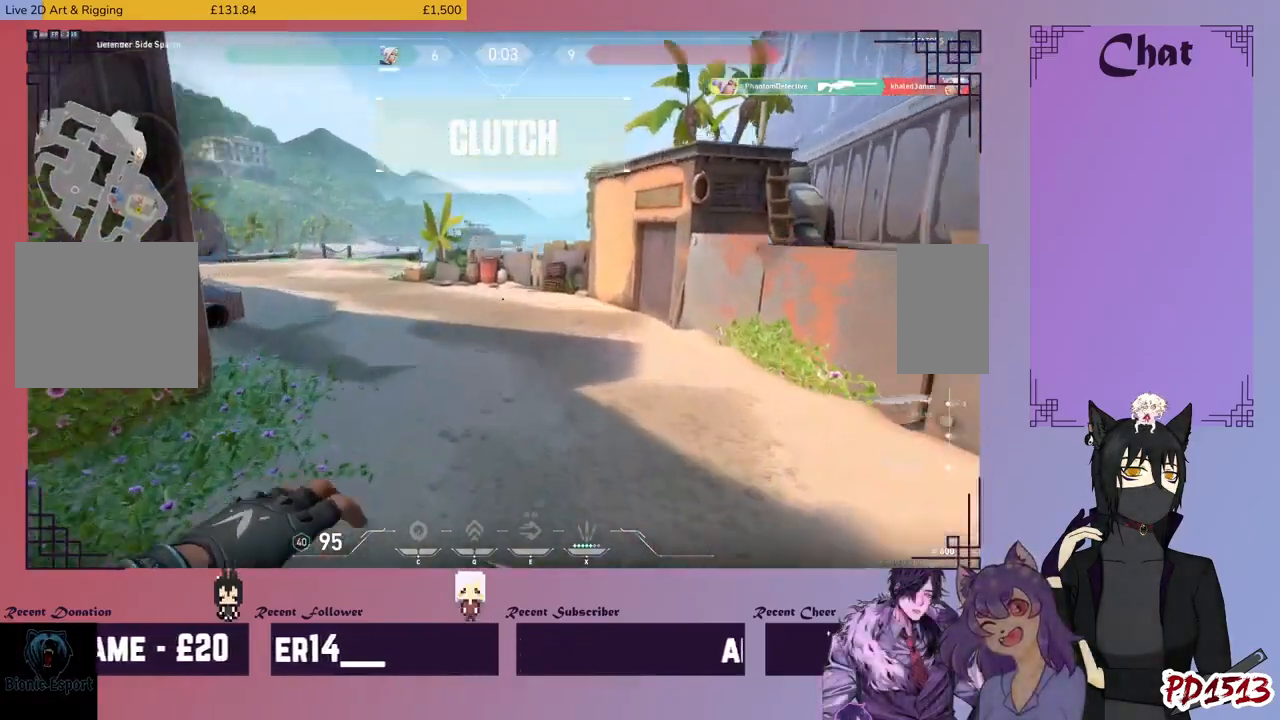
{"keys": ["a", "s"], "mouse": [], "events": [[166, "a", "down"], [233, "w", "up"], [466, "s", "down"]]}
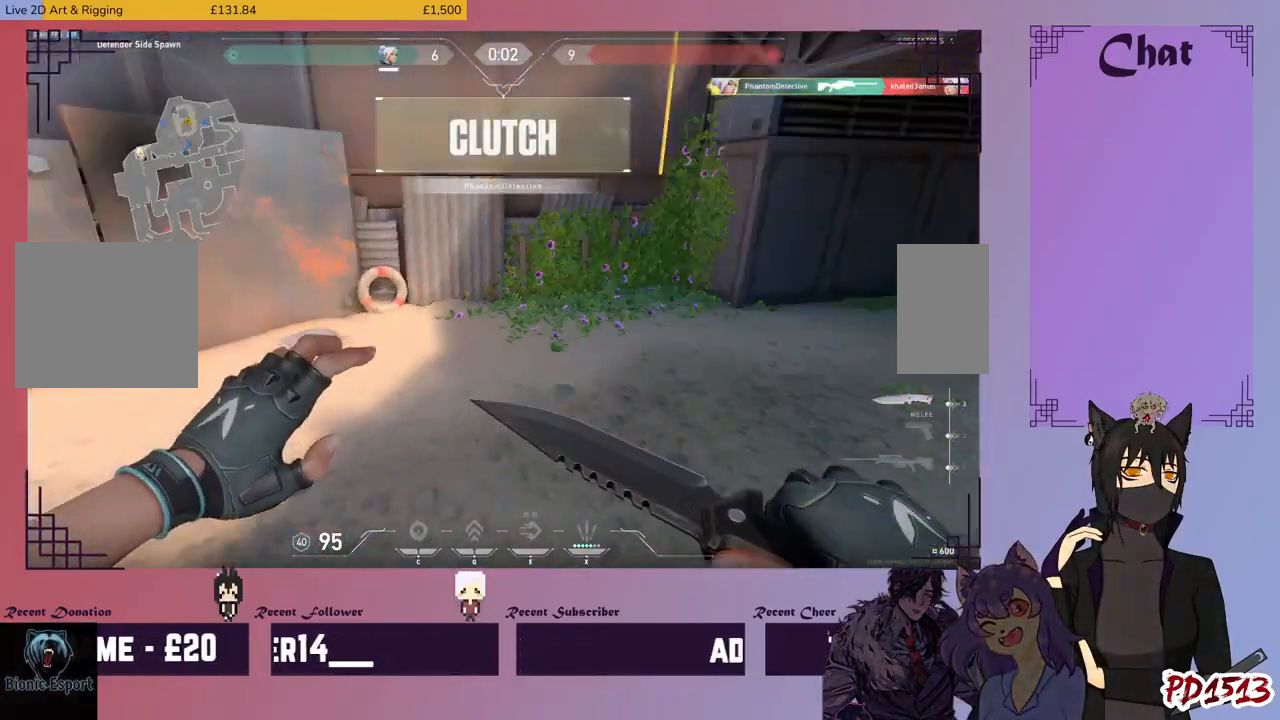
{"keys": ["s"], "mouse": [], "events": [[166, "a", "up"], [166, "space", "down"], [366, "space", "up"]]}
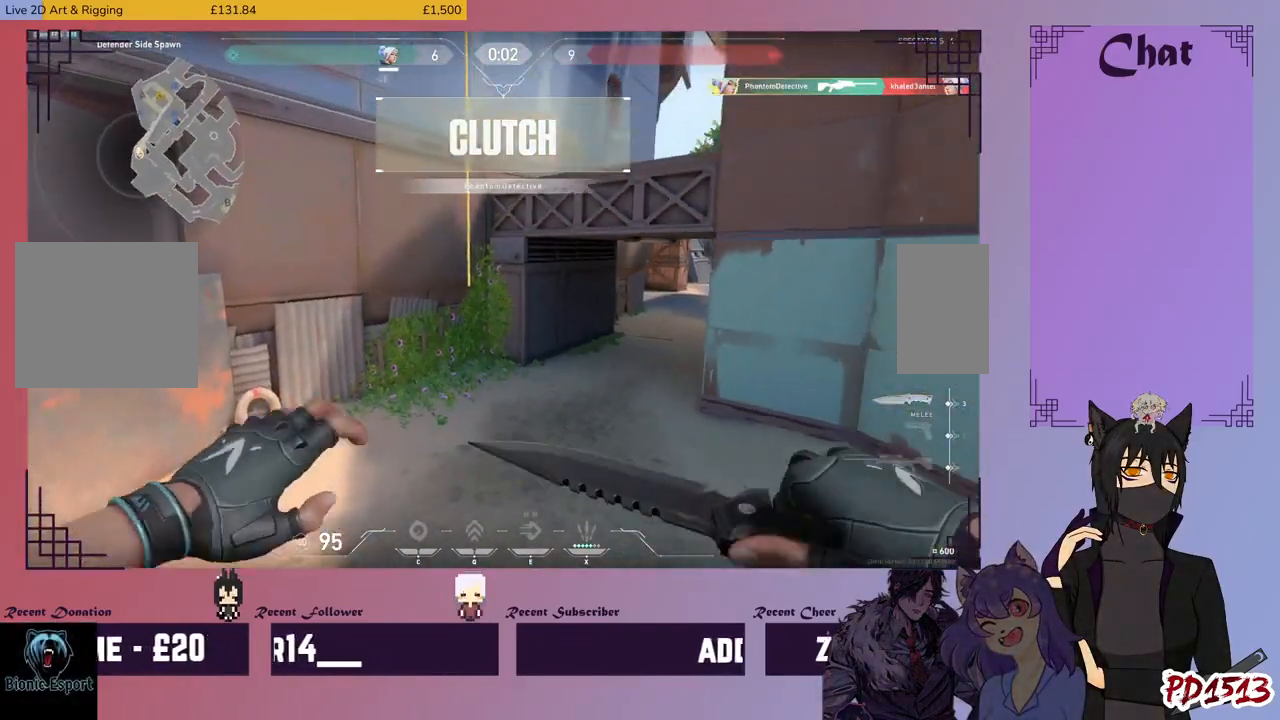
{"keys": ["d", "s"], "mouse": [], "events": [[300, "d", "down"]]}
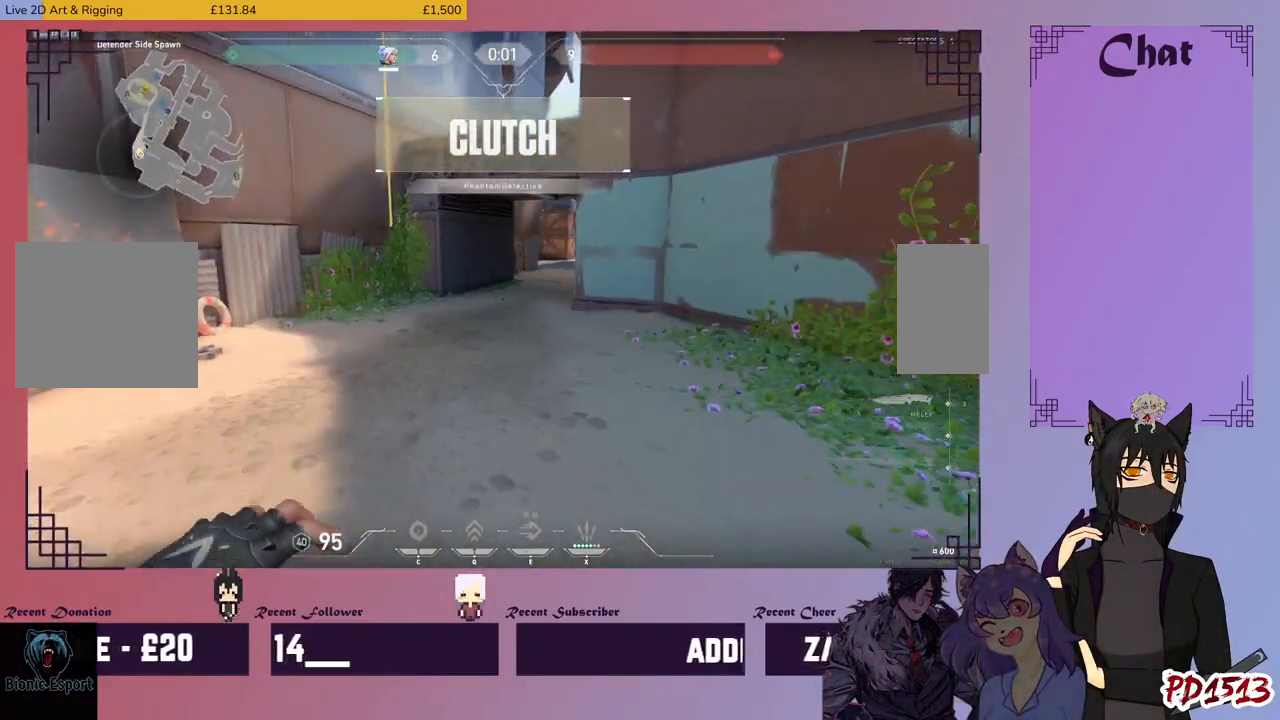
{"keys": ["s"], "mouse": [], "events": [[100, "space", "down"], [200, "d", "up"], [200, "space", "up"]]}
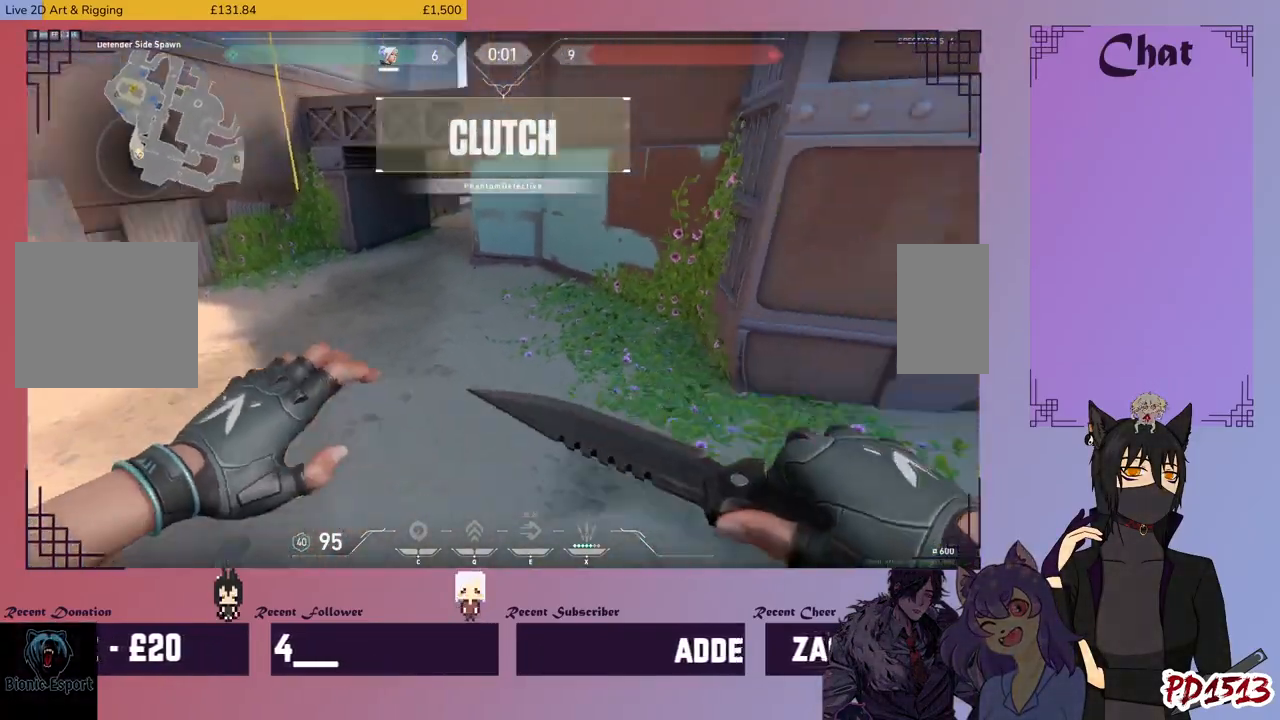
{"keys": [], "mouse": [], "events": [[266, "s", "up"]]}
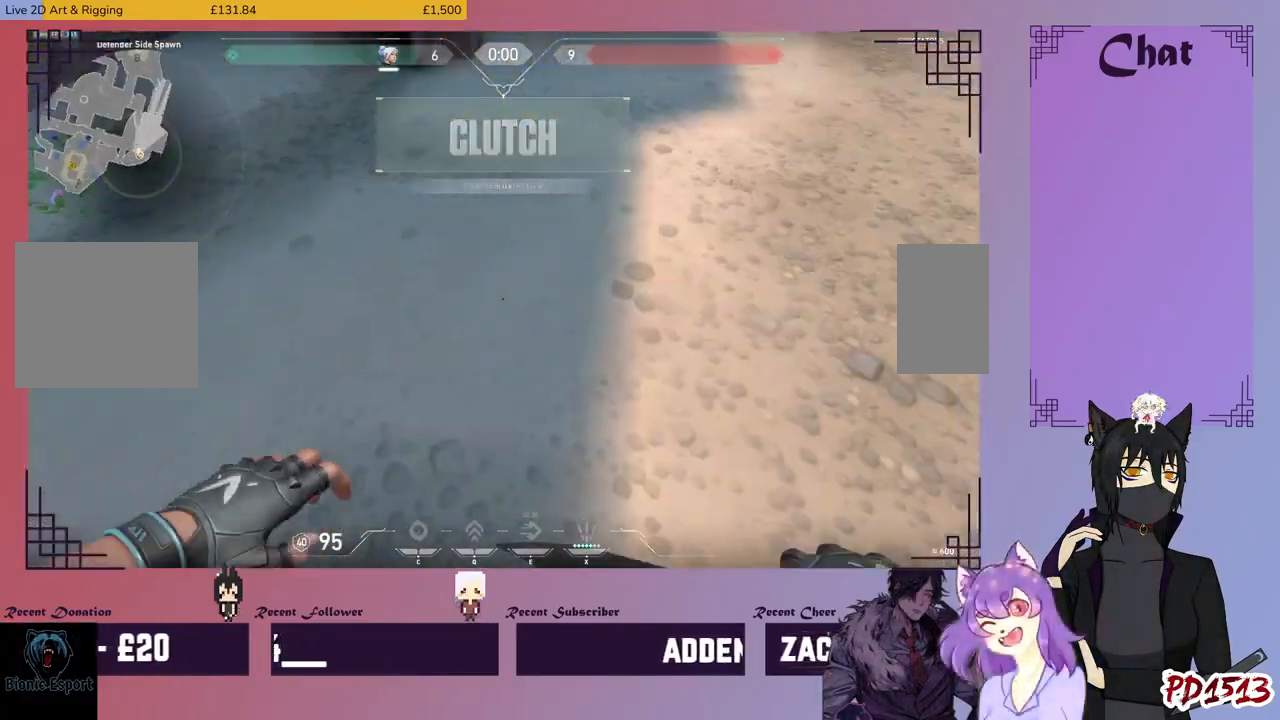
{"keys": ["w"], "mouse": [], "events": [[466, "w", "down"]]}
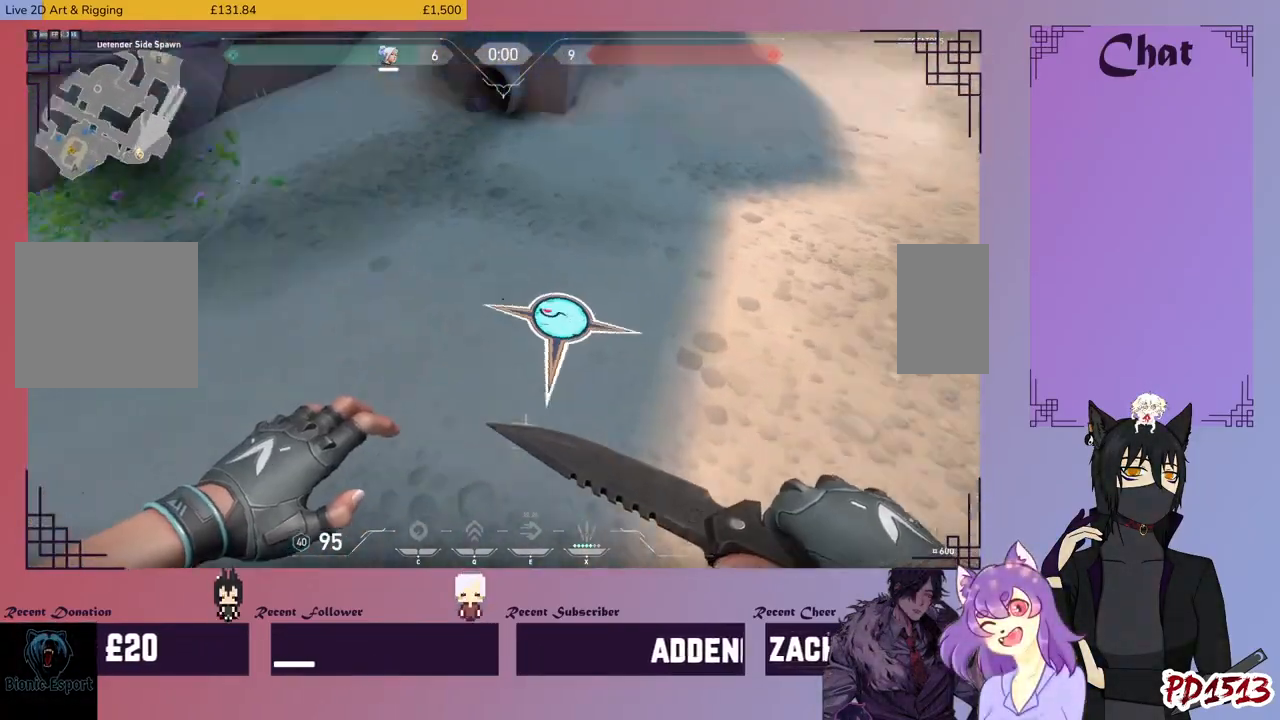
{"keys": ["s"], "mouse": [], "events": [[133, "d", "down"], [166, "w", "up"], [400, "d", "up"], [433, "s", "down"]]}
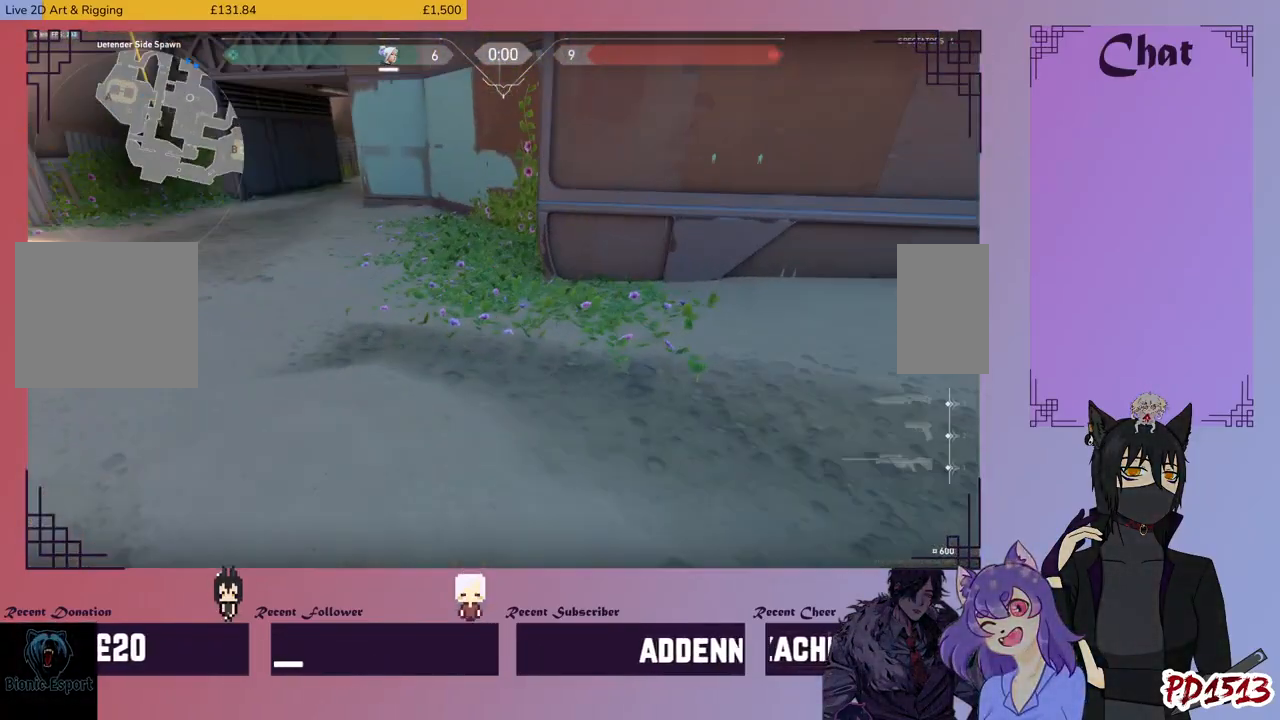
{"keys": [], "mouse": [], "events": [[133, "s", "up"]]}
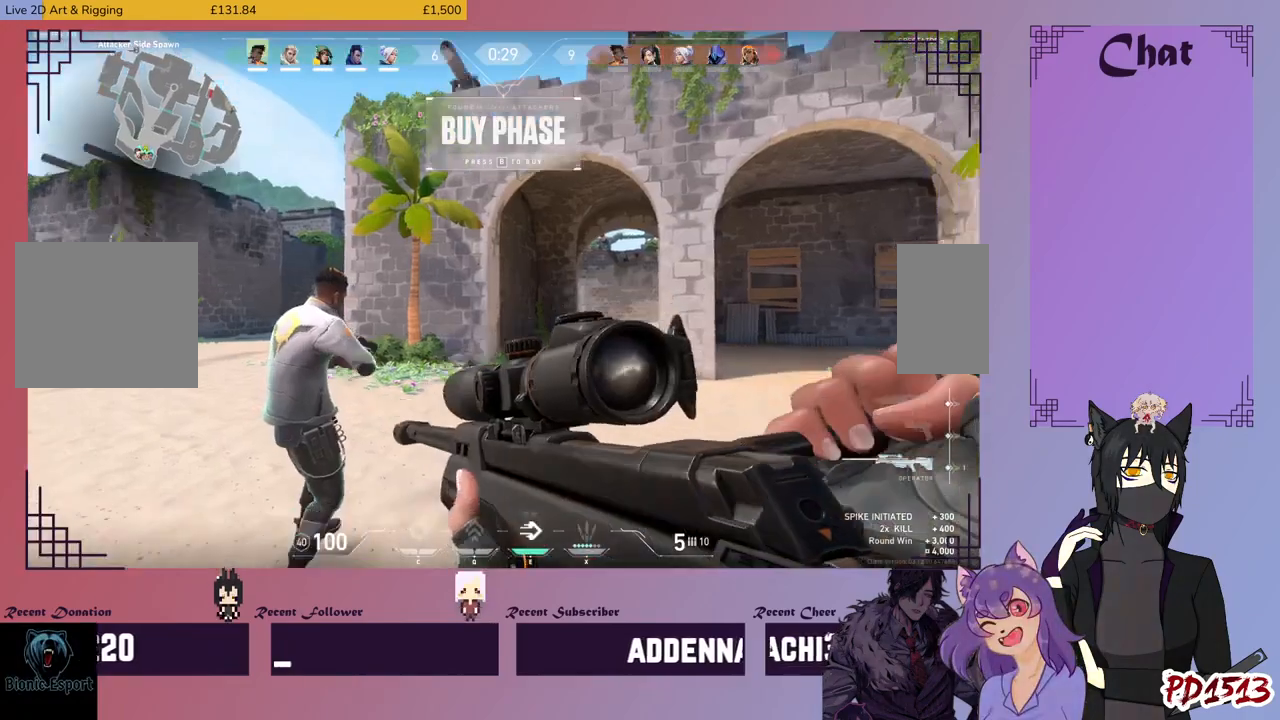
{"keys": ["tab"], "mouse": [], "events": [[466, "tab", "down"]]}
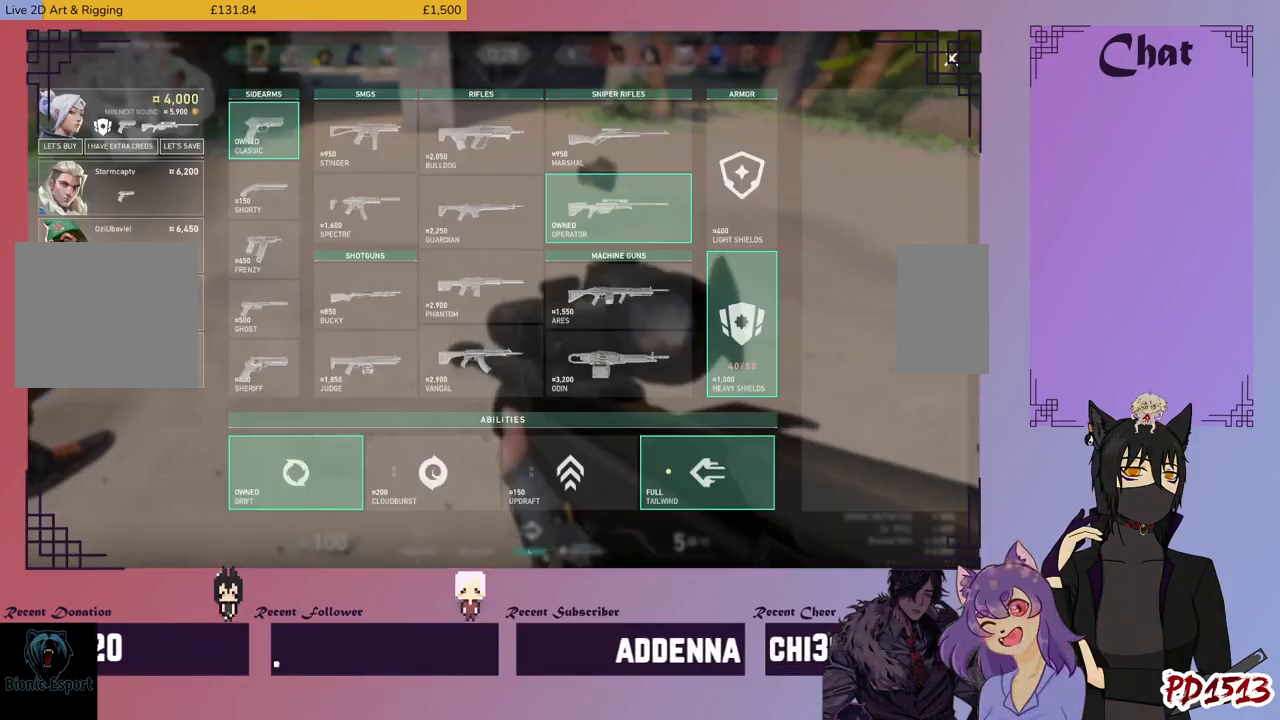
{"keys": ["tab"], "mouse": [], "events": []}
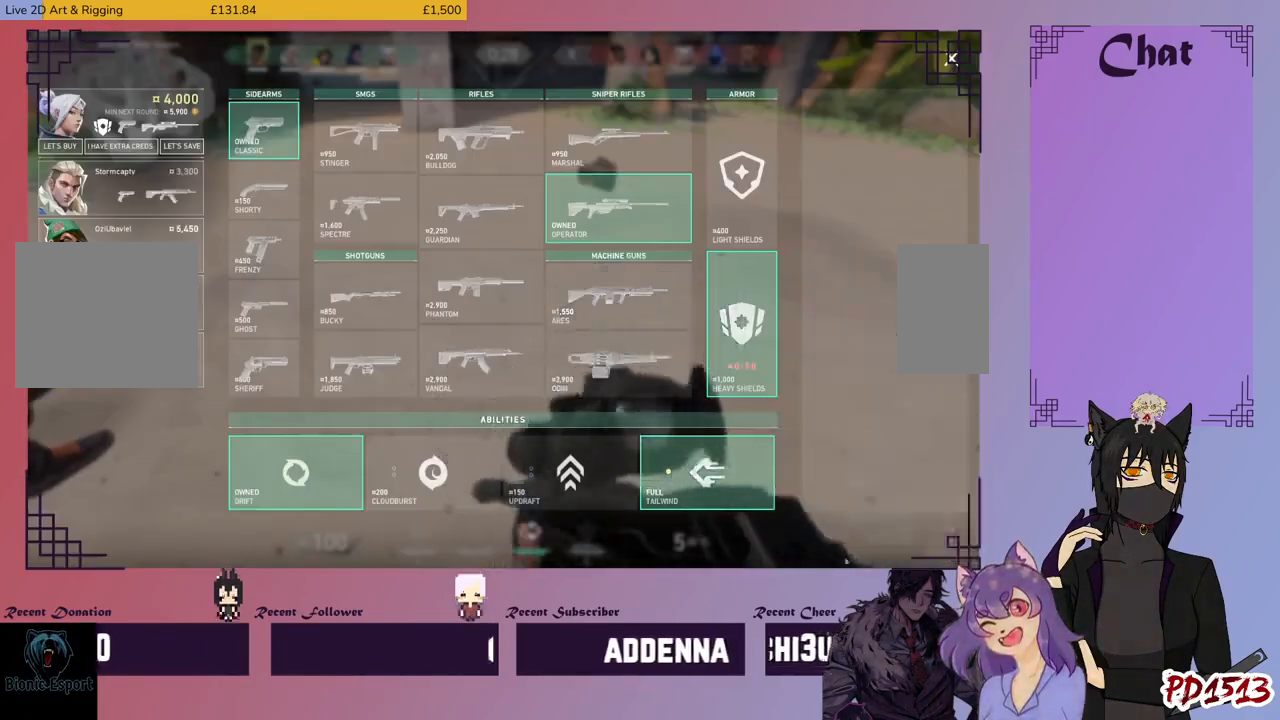
{"keys": ["tab"], "mouse": [], "events": []}
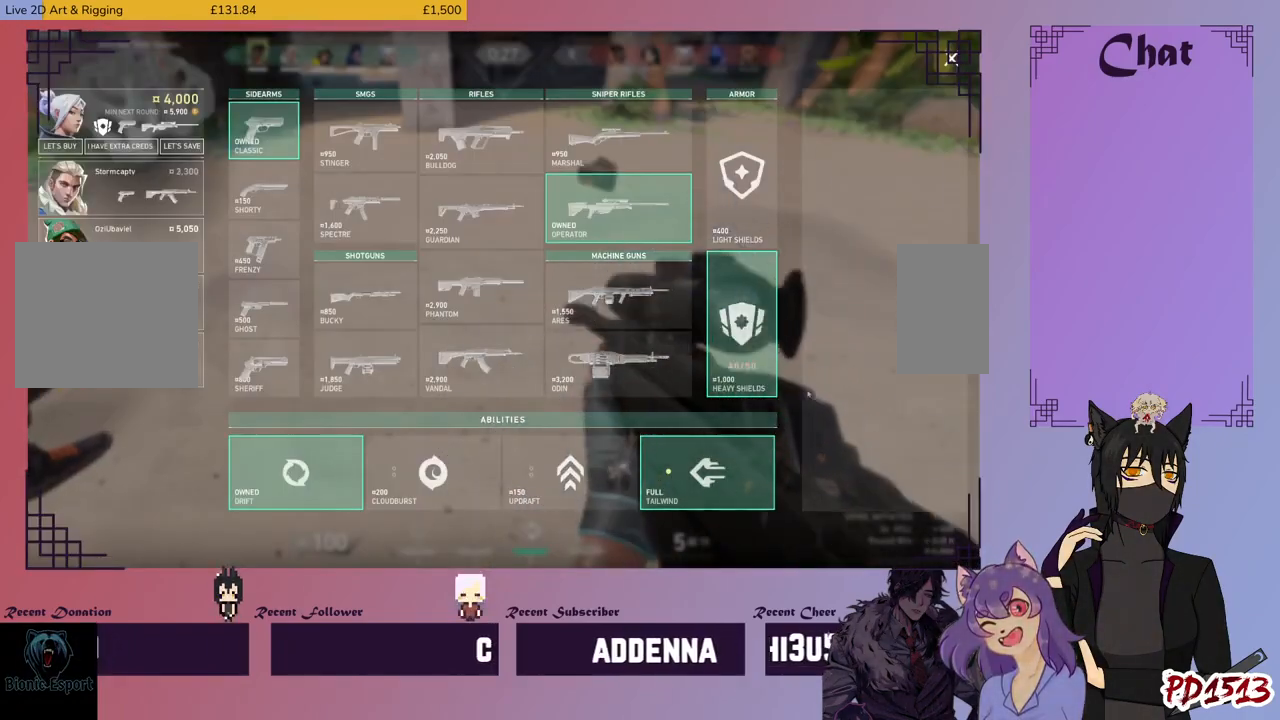
{"keys": ["tab"], "mouse": ["left"], "events": [[500, "mouse_left", "down"]]}
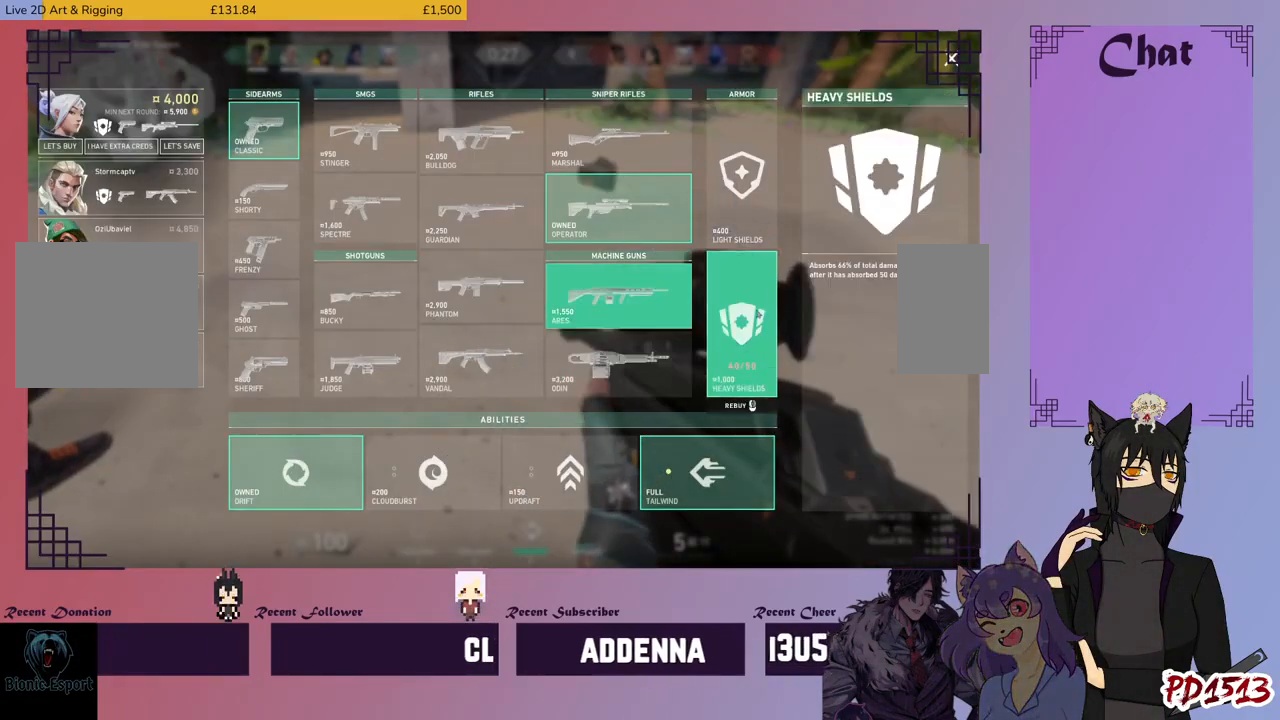
{"keys": [], "mouse": [], "events": [[100, "mouse_left", "up"], [200, "tab", "up"]]}
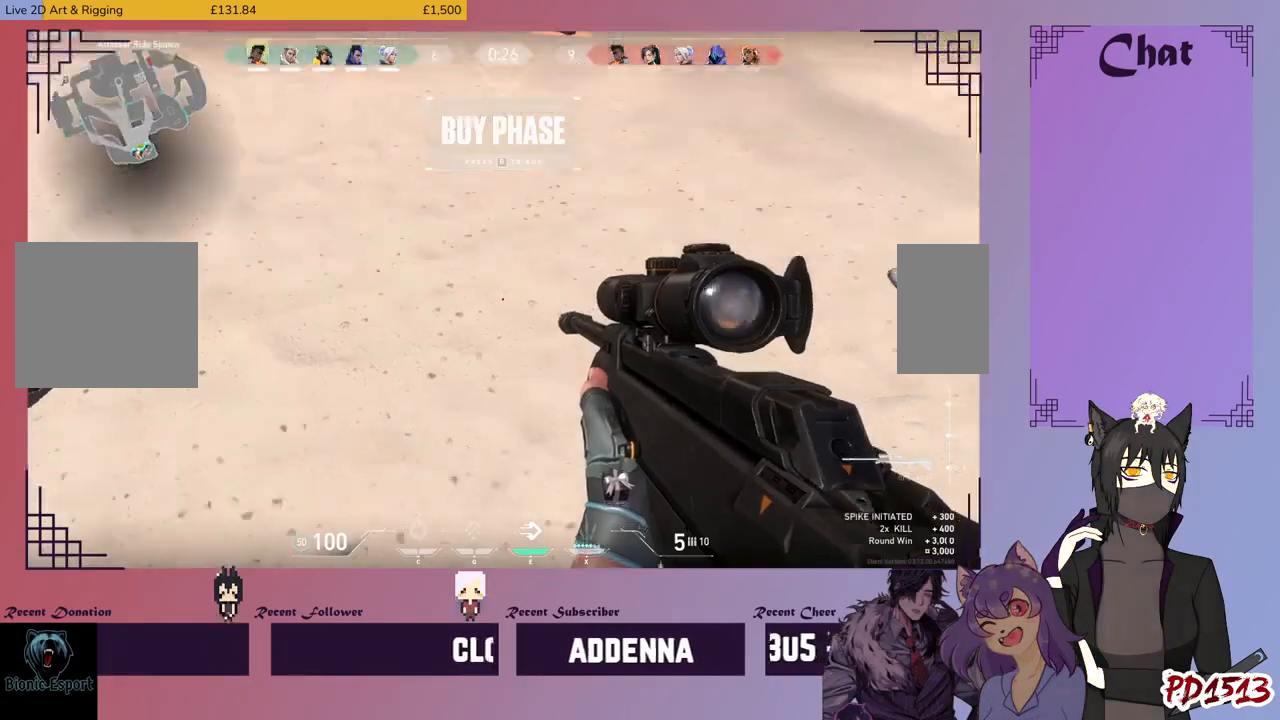
{"keys": [], "mouse": [], "events": []}
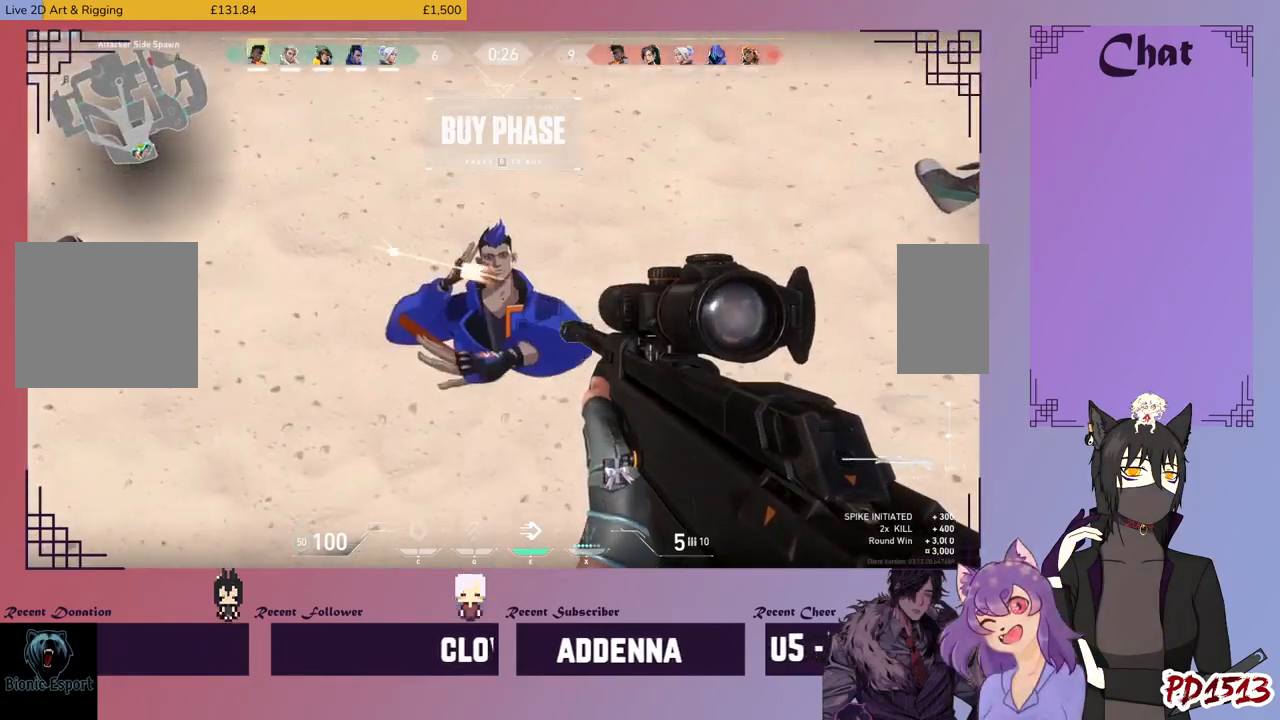
{"keys": [], "mouse": [], "events": []}
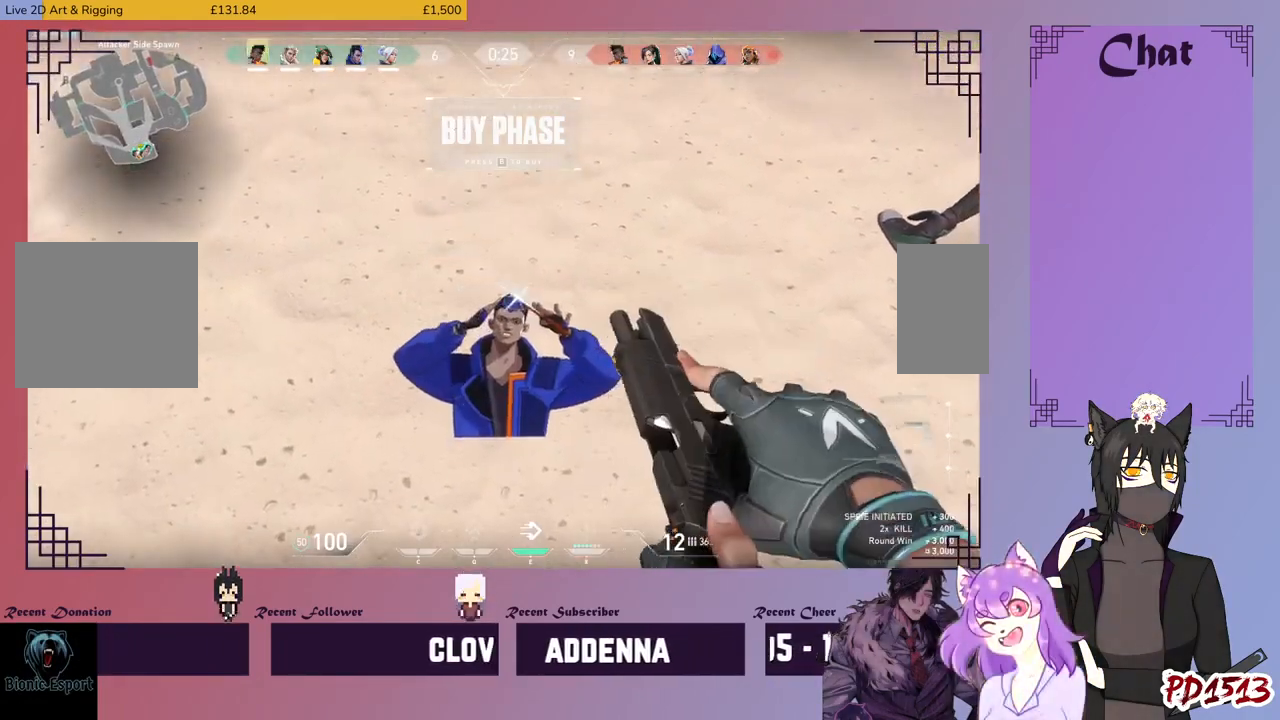
{"keys": [], "mouse": [], "events": []}
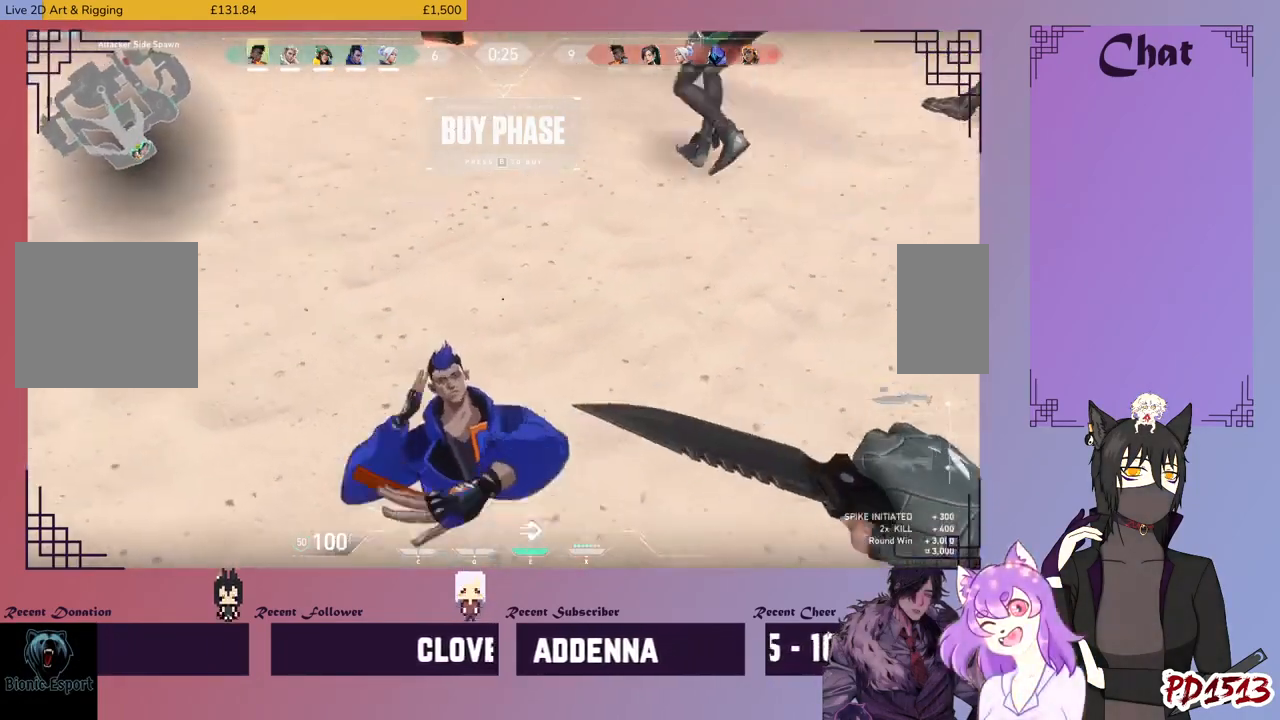
{"keys": ["w"], "mouse": [], "events": [[100, "d", "down"], [266, "d", "up"], [300, "w", "down"]]}